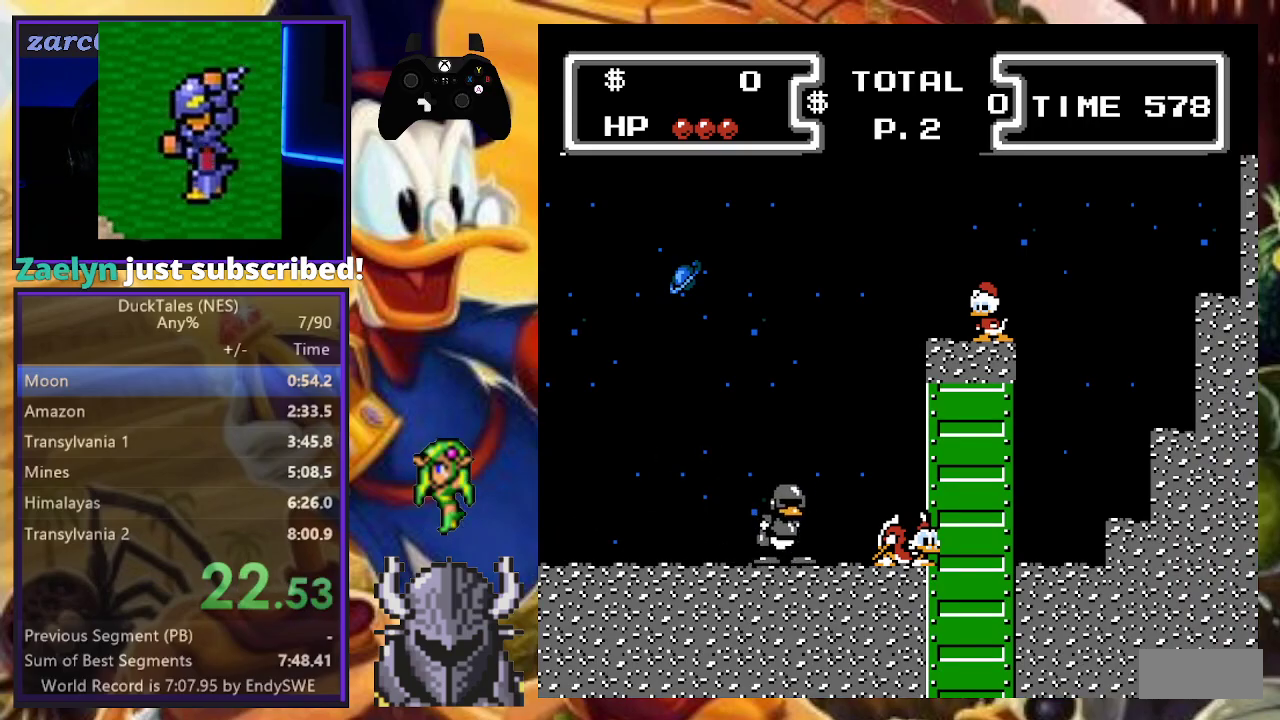
Gameplay with a controller (Nintendo layout); each line is a JSON object with the inputs held at the frame after it. "events" lists button and stick changes between this image and that frame as [ms after this image, input, new state], when the widget could be followed in between. Not read: HOME L2 L3 R2 R3.
{"buttons": ["B", "L1", "DPAD_DOWN", "DPAD_LEFT"], "events": []}
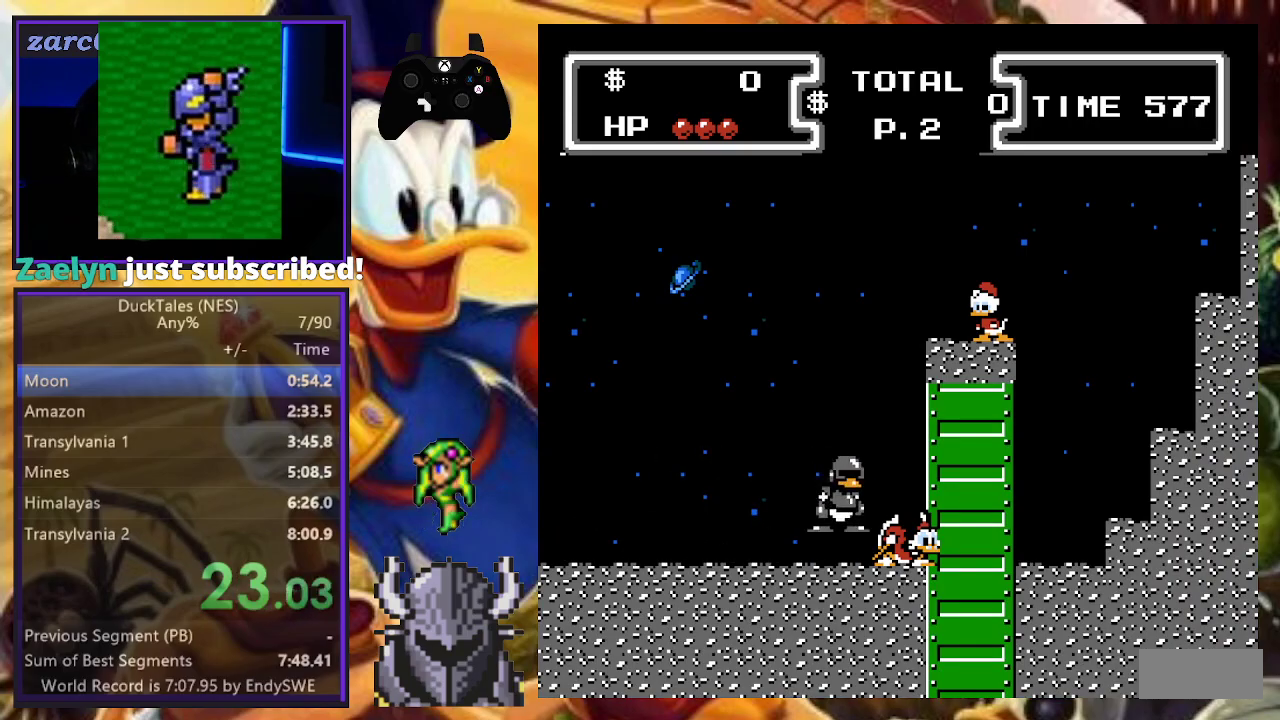
{"buttons": ["B", "L1", "DPAD_LEFT"], "events": [[483, "DPAD_DOWN", "up"]]}
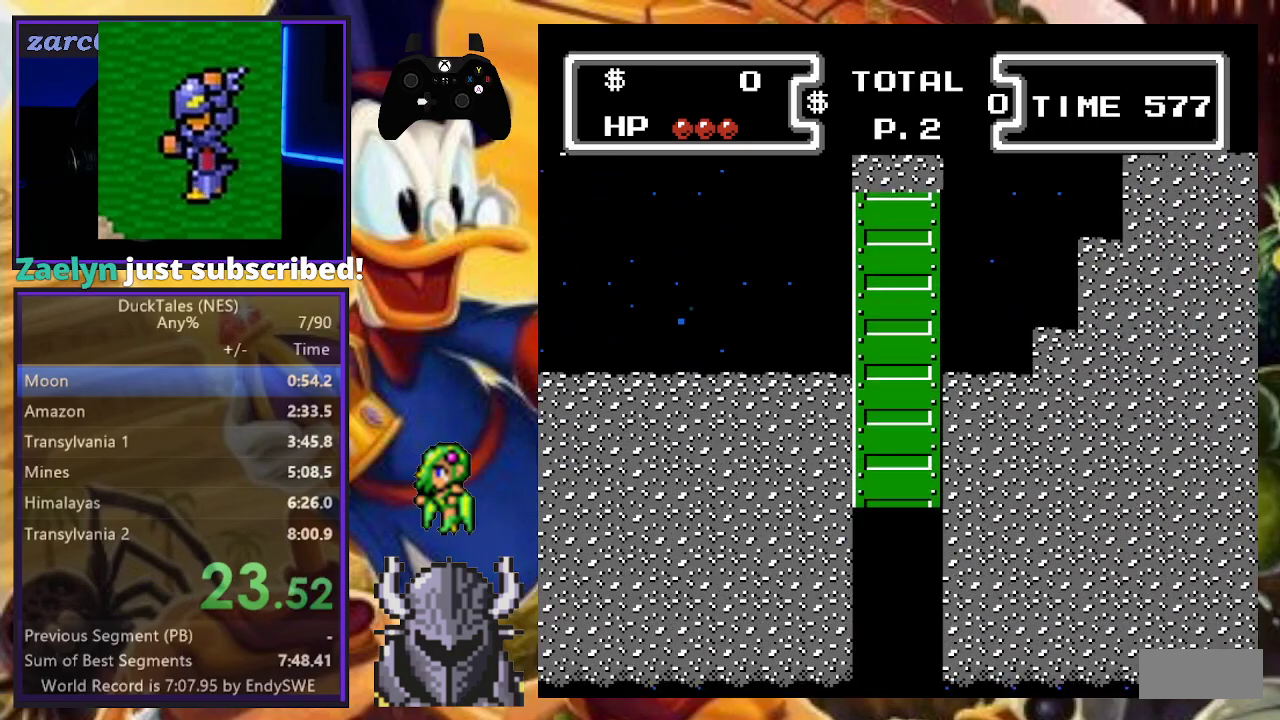
{"buttons": ["L1", "DPAD_LEFT"], "events": [[50, "B", "up"]]}
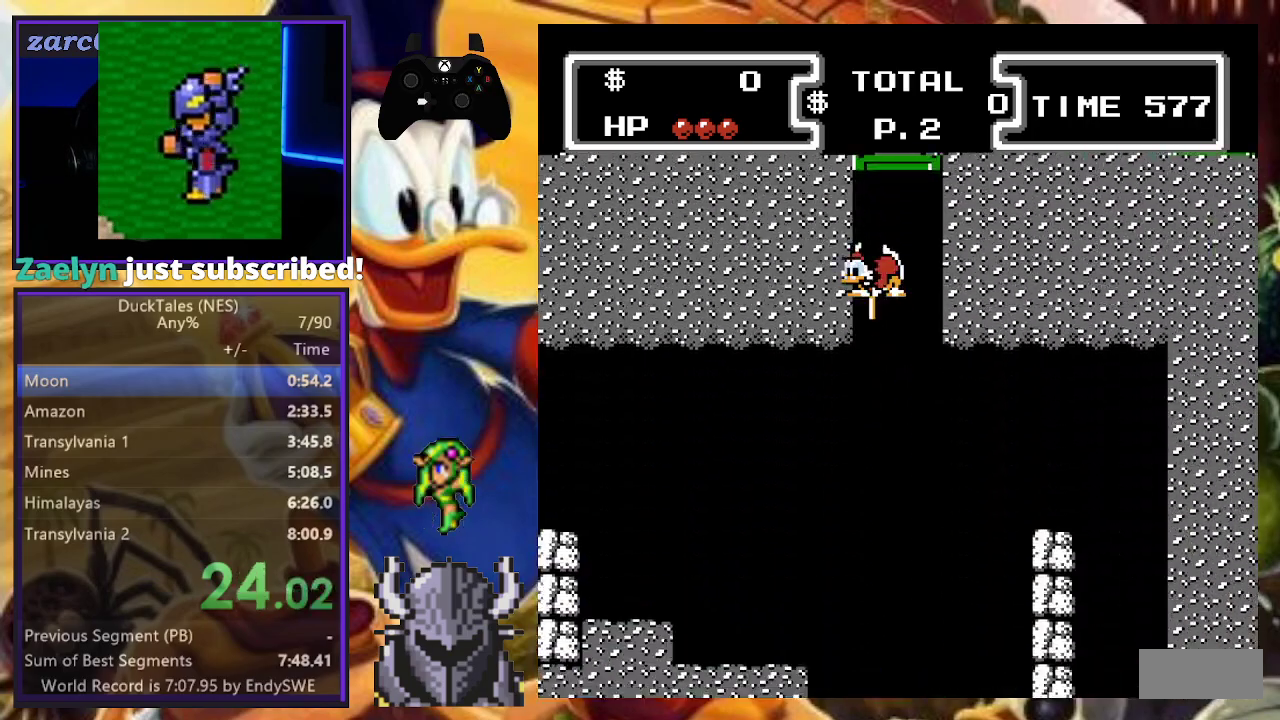
{"buttons": ["L1", "DPAD_LEFT"], "events": []}
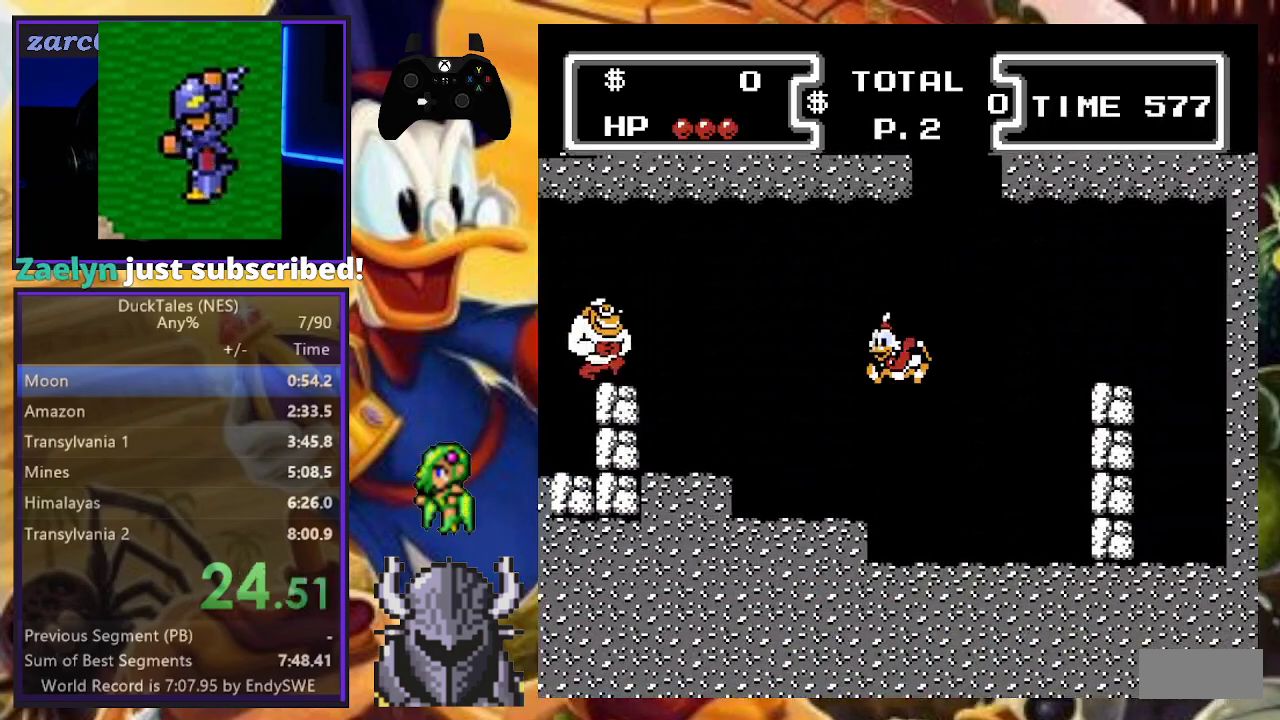
{"buttons": ["B", "L1", "DPAD_DOWN"], "events": [[250, "A", "down"], [250, "DPAD_DOWN", "down"], [283, "DPAD_LEFT", "up"], [300, "A", "up"], [383, "B", "down"]]}
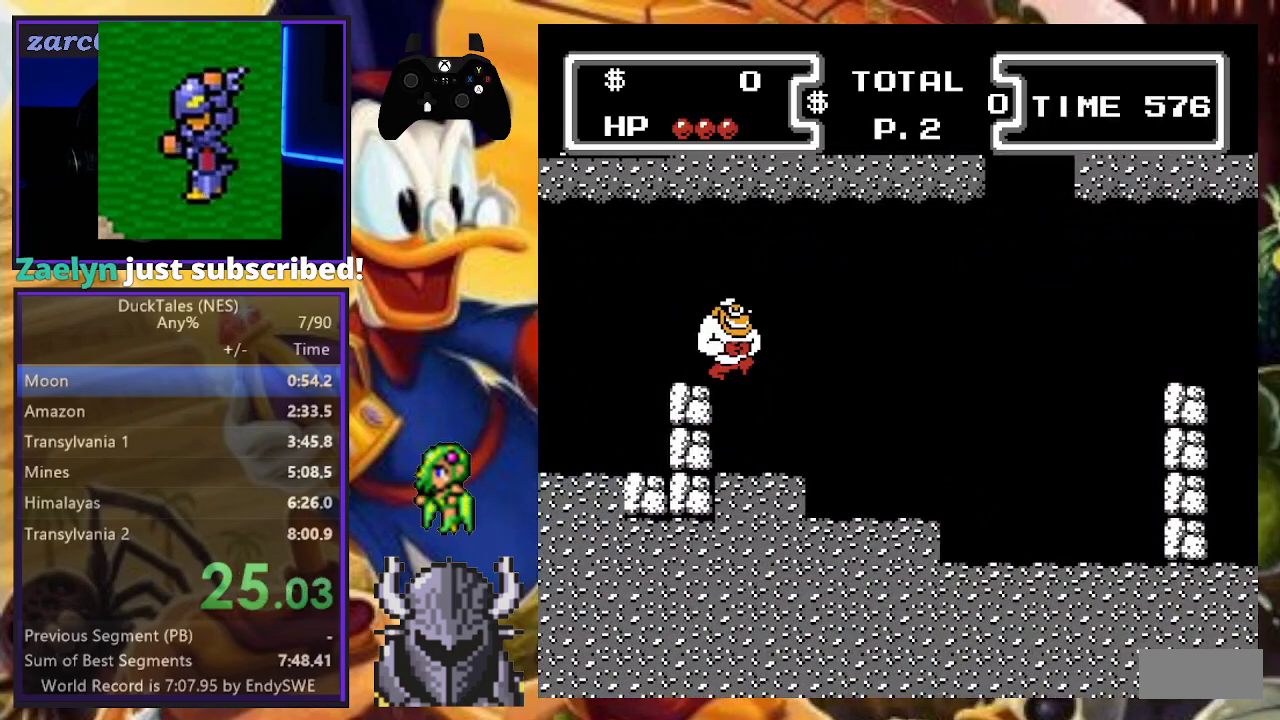
{"buttons": ["B", "L1", "DPAD_DOWN", "DPAD_LEFT"], "events": [[133, "DPAD_LEFT", "down"]]}
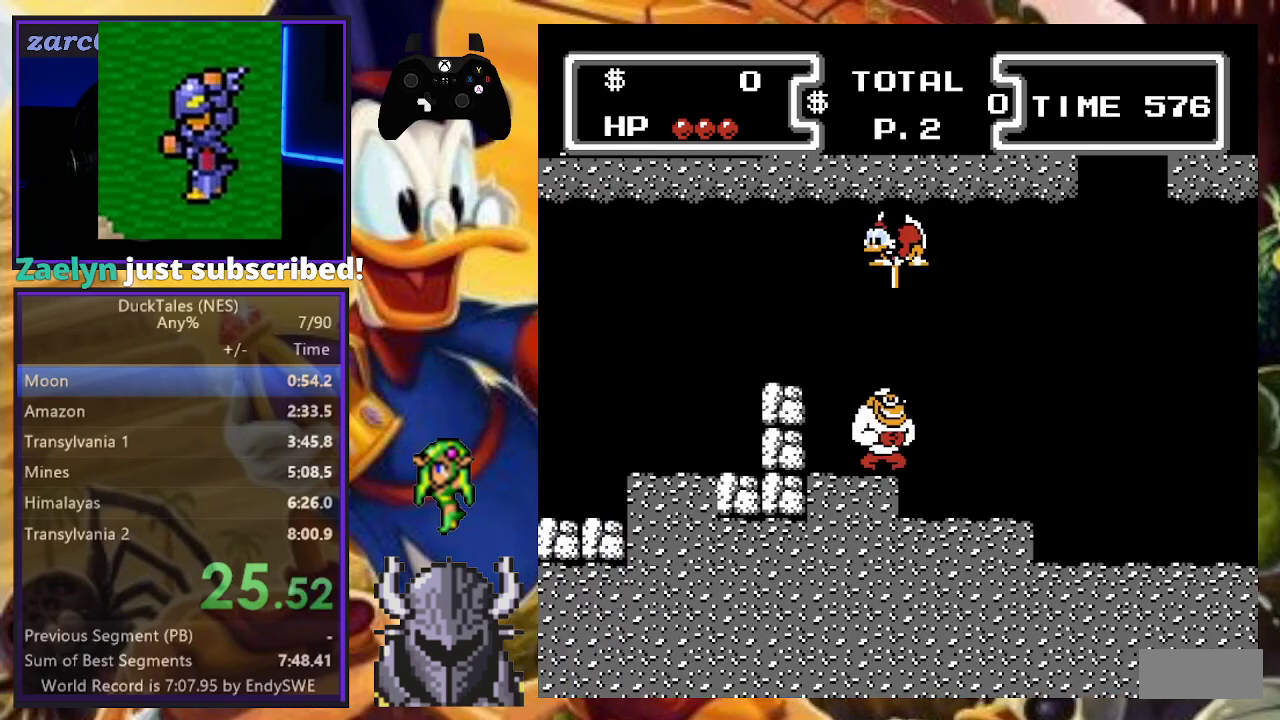
{"buttons": ["L1", "DPAD_LEFT"], "events": [[83, "DPAD_DOWN", "up"], [200, "B", "up"]]}
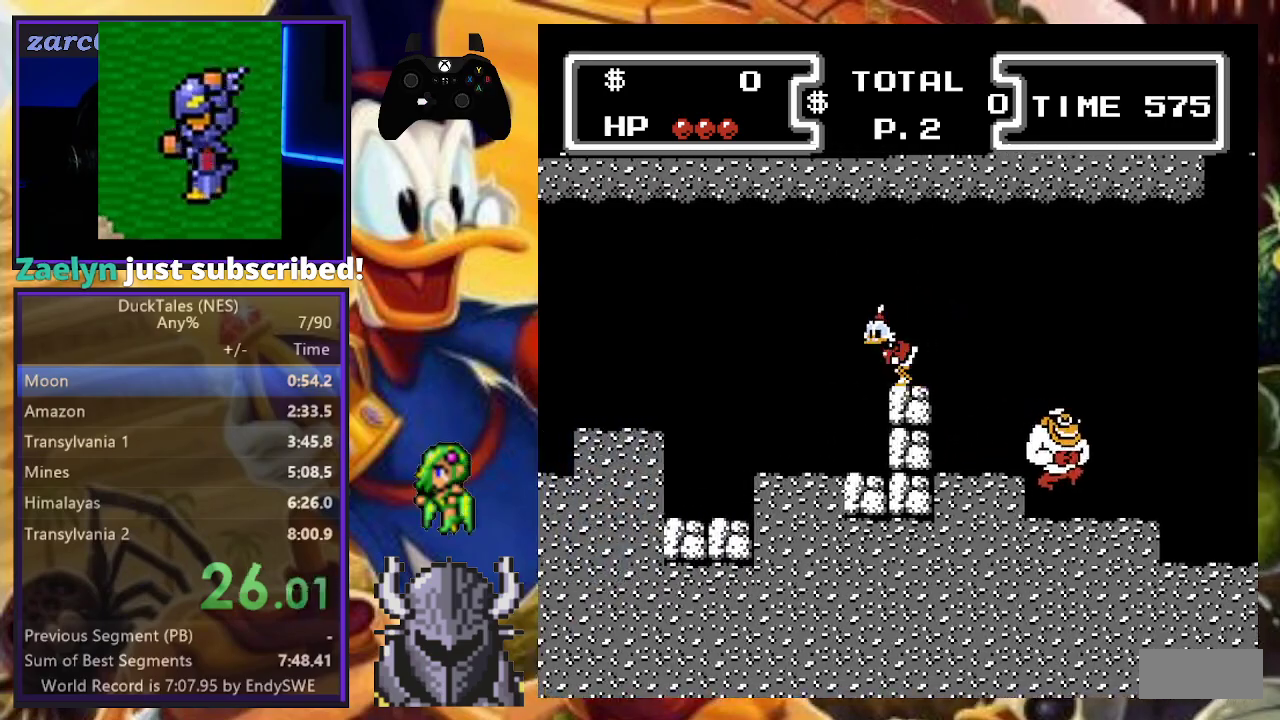
{"buttons": ["A", "L1", "DPAD_LEFT"], "events": [[500, "A", "down"]]}
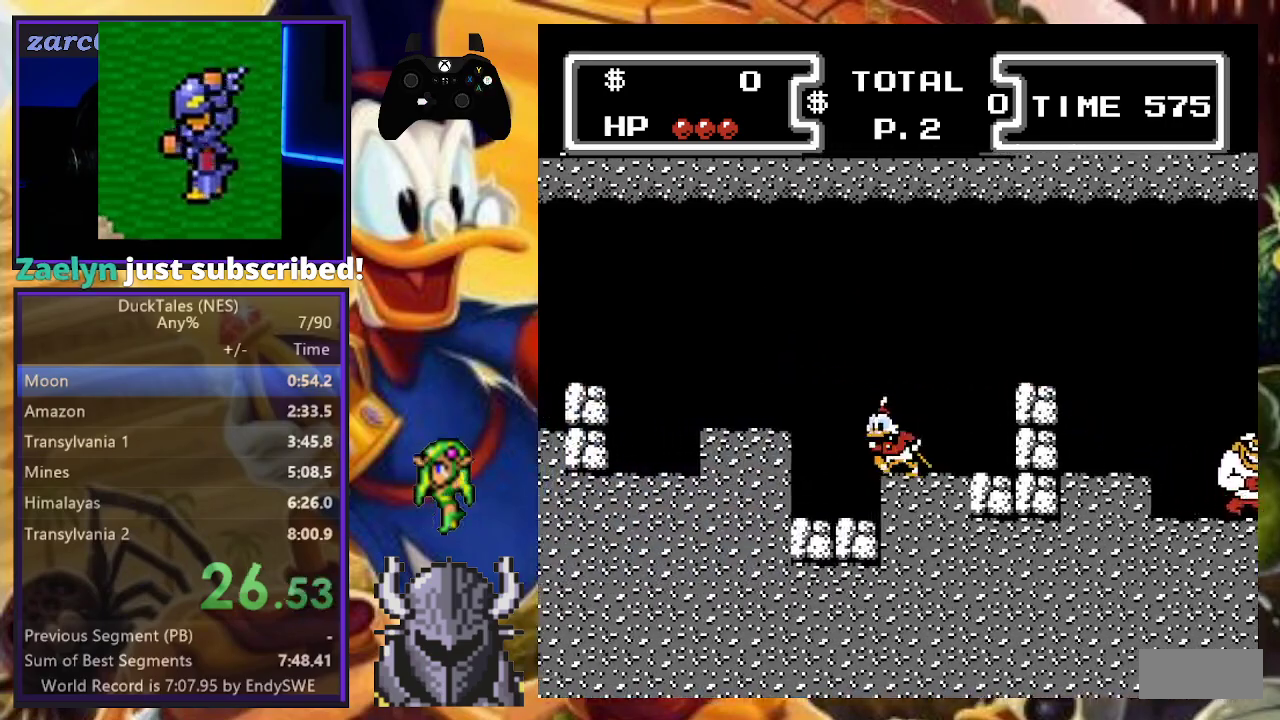
{"buttons": ["L1", "DPAD_LEFT"], "events": [[233, "A", "up"]]}
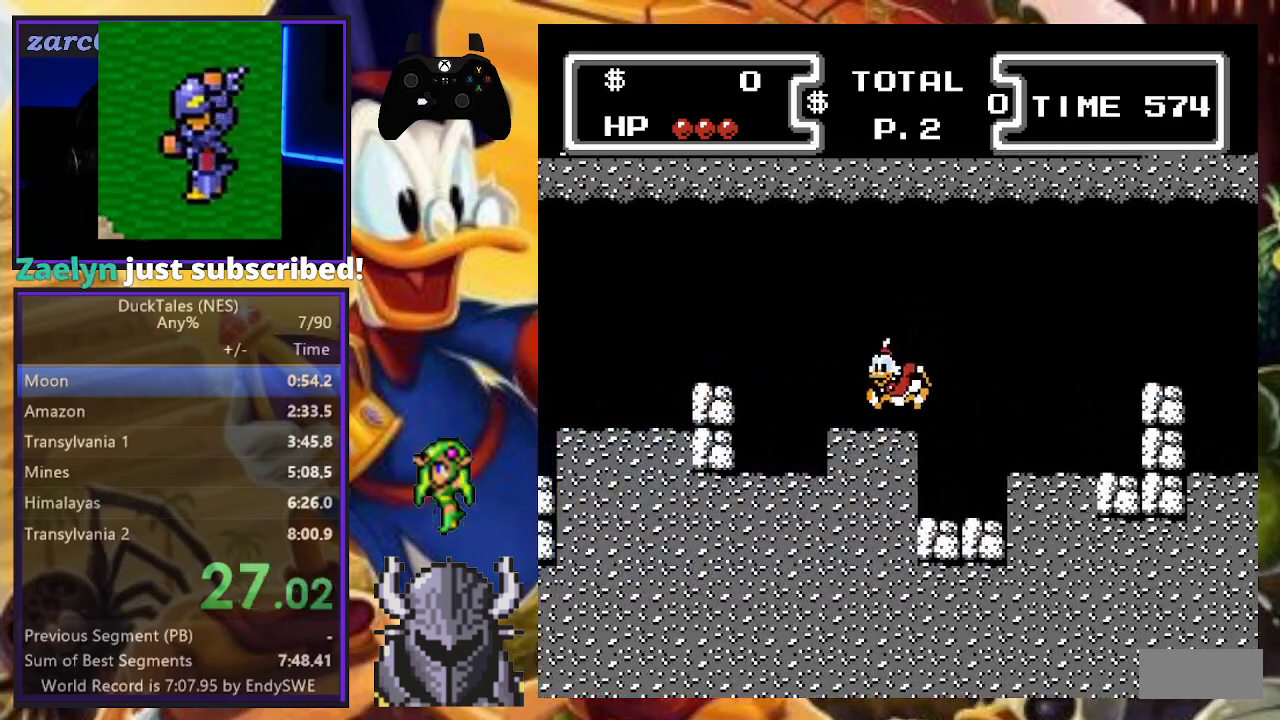
{"buttons": ["L1", "DPAD_LEFT"], "events": [[133, "A", "down"], [367, "A", "up"]]}
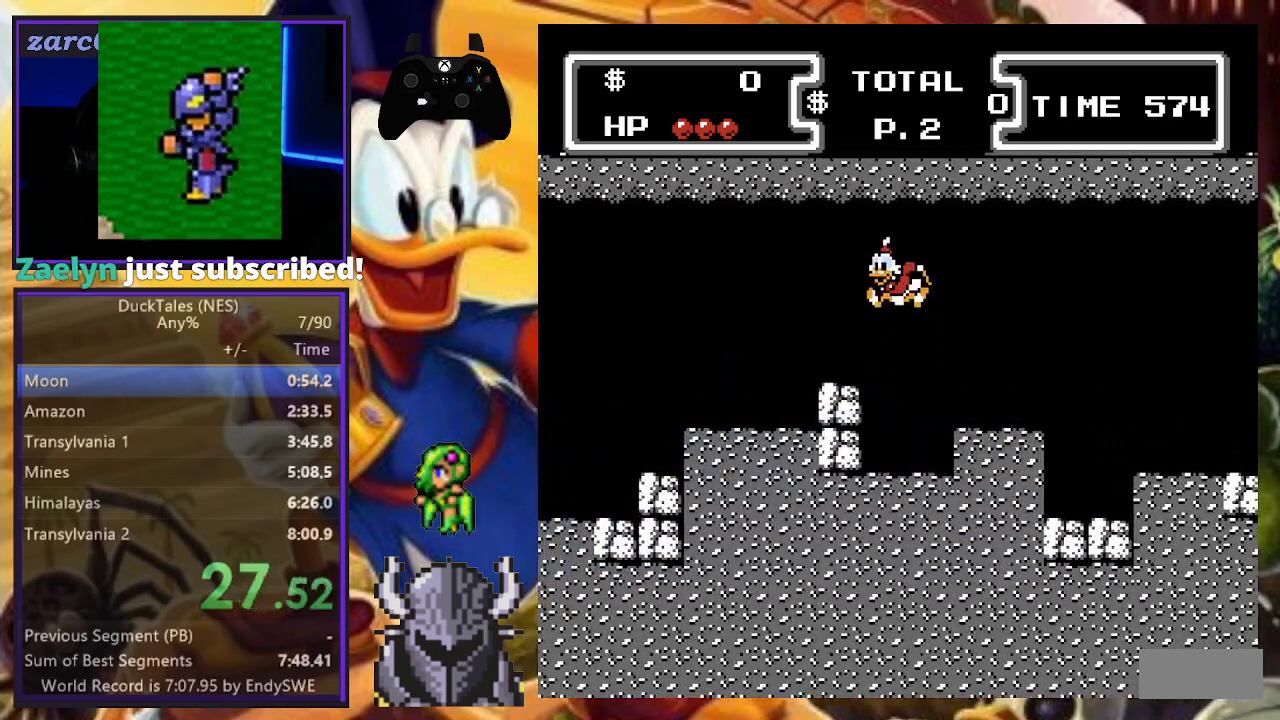
{"buttons": ["L1", "DPAD_LEFT"], "events": []}
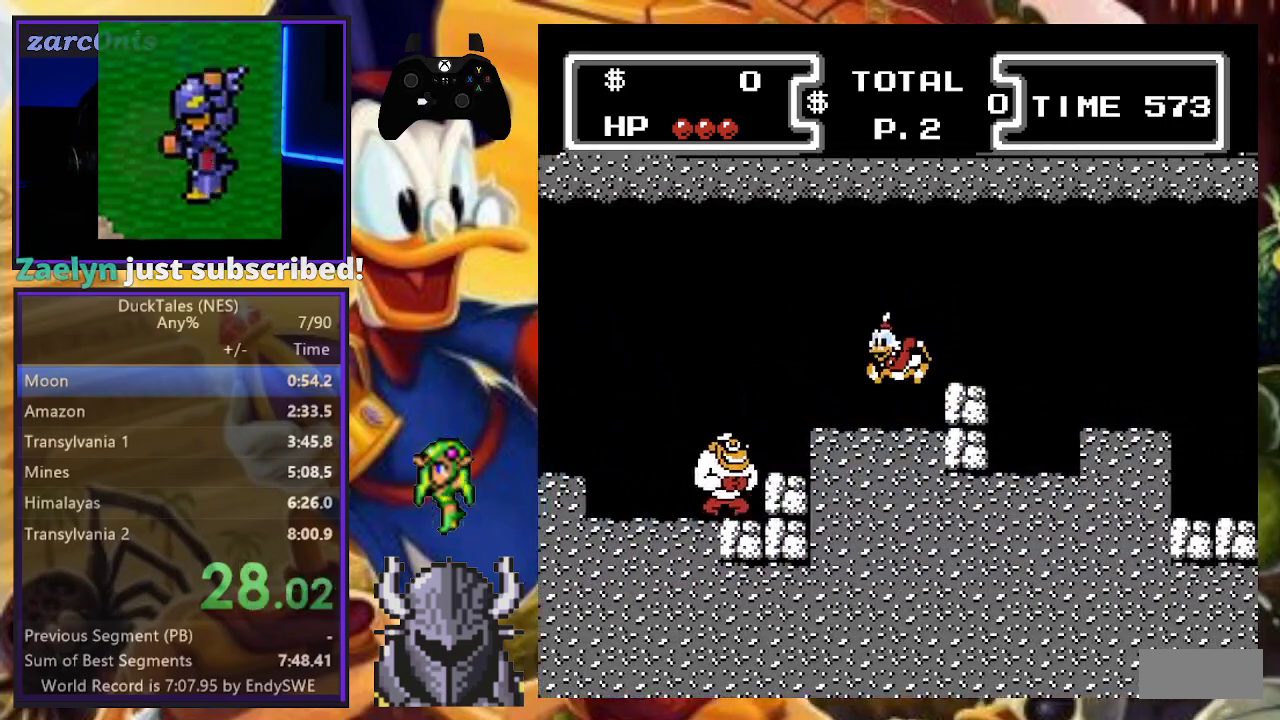
{"buttons": ["A", "L1", "DPAD_LEFT"], "events": [[117, "DPAD_DOWN", "down"], [133, "DPAD_LEFT", "up"], [150, "DPAD_RIGHT", "down"], [200, "A", "down"], [200, "DPAD_RIGHT", "up"], [217, "DPAD_DOWN", "up"], [217, "DPAD_LEFT", "down"], [333, "DPAD_LEFT", "up"], [350, "DPAD_RIGHT", "down"], [417, "DPAD_RIGHT", "up"], [433, "DPAD_LEFT", "down"]]}
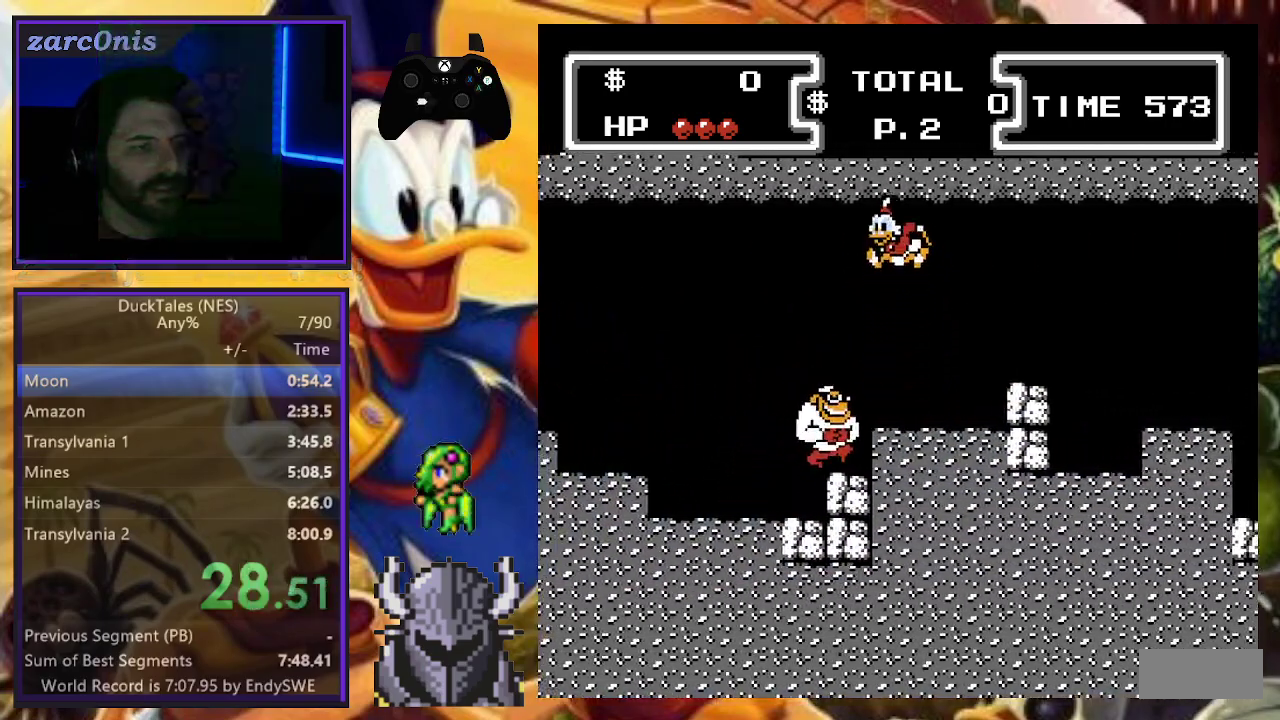
{"buttons": ["L1", "DPAD_LEFT"], "events": [[33, "DPAD_DOWN", "down"], [83, "B", "down"], [100, "A", "up"], [400, "B", "up"], [433, "DPAD_DOWN", "up"]]}
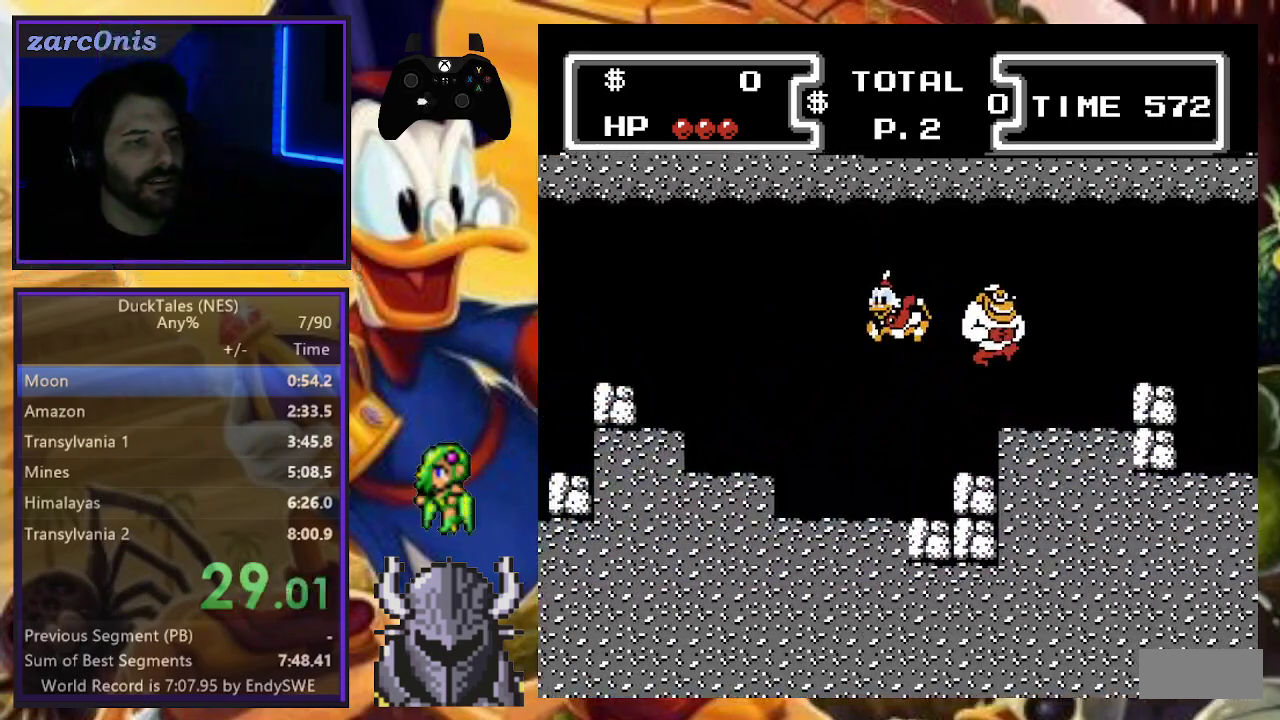
{"buttons": ["A", "L1", "DPAD_LEFT"], "events": [[283, "A", "down"]]}
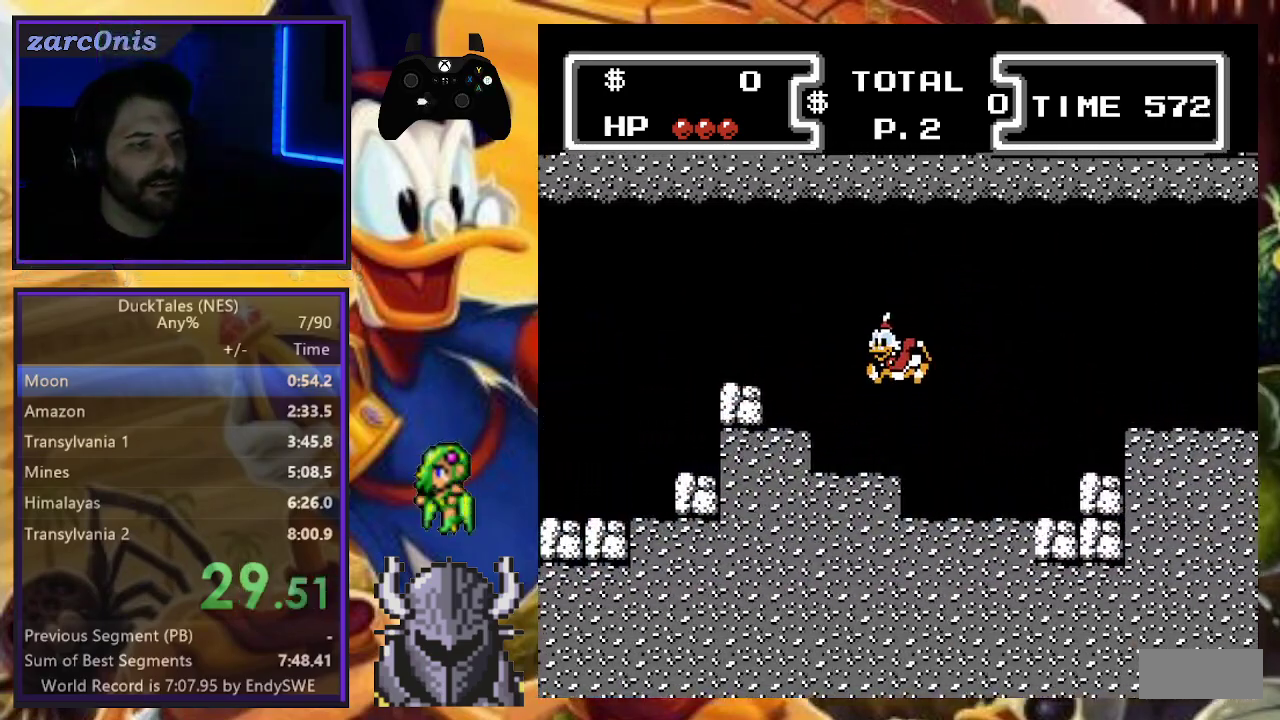
{"buttons": ["A", "L1", "DPAD_LEFT"], "events": [[300, "A", "up"], [483, "A", "down"]]}
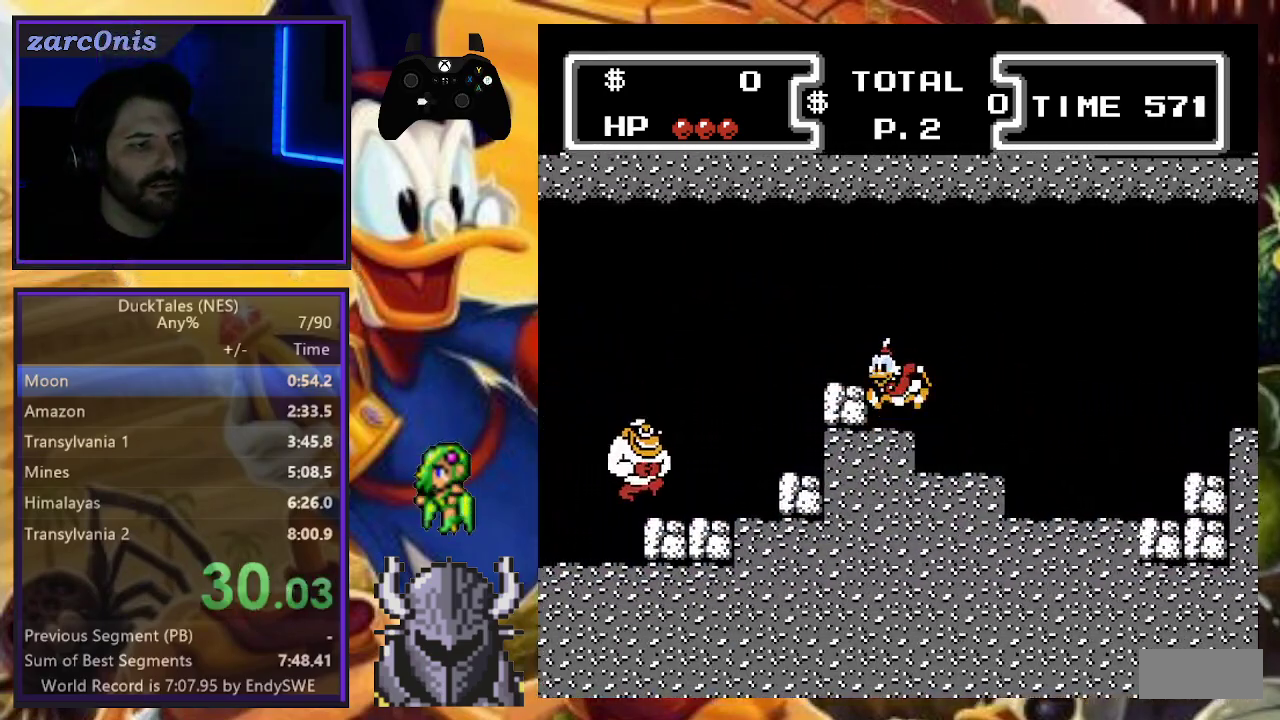
{"buttons": ["A", "DPAD_DOWN", "DPAD_LEFT"], "events": [[100, "A", "up"], [133, "L1", "up"], [267, "DPAD_LEFT", "up"], [350, "DPAD_LEFT", "down"], [383, "A", "down"], [467, "DPAD_DOWN", "down"]]}
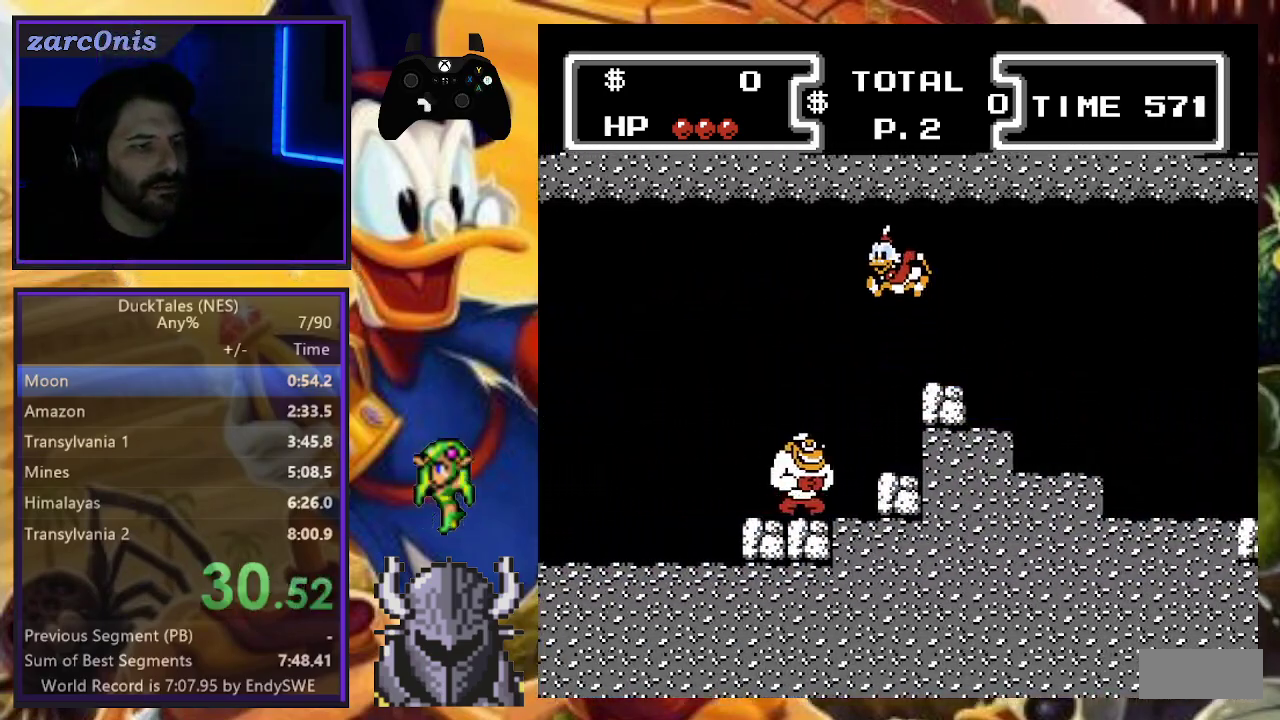
{"buttons": ["B", "DPAD_DOWN", "DPAD_LEFT"], "events": [[117, "A", "up"], [150, "B", "down"]]}
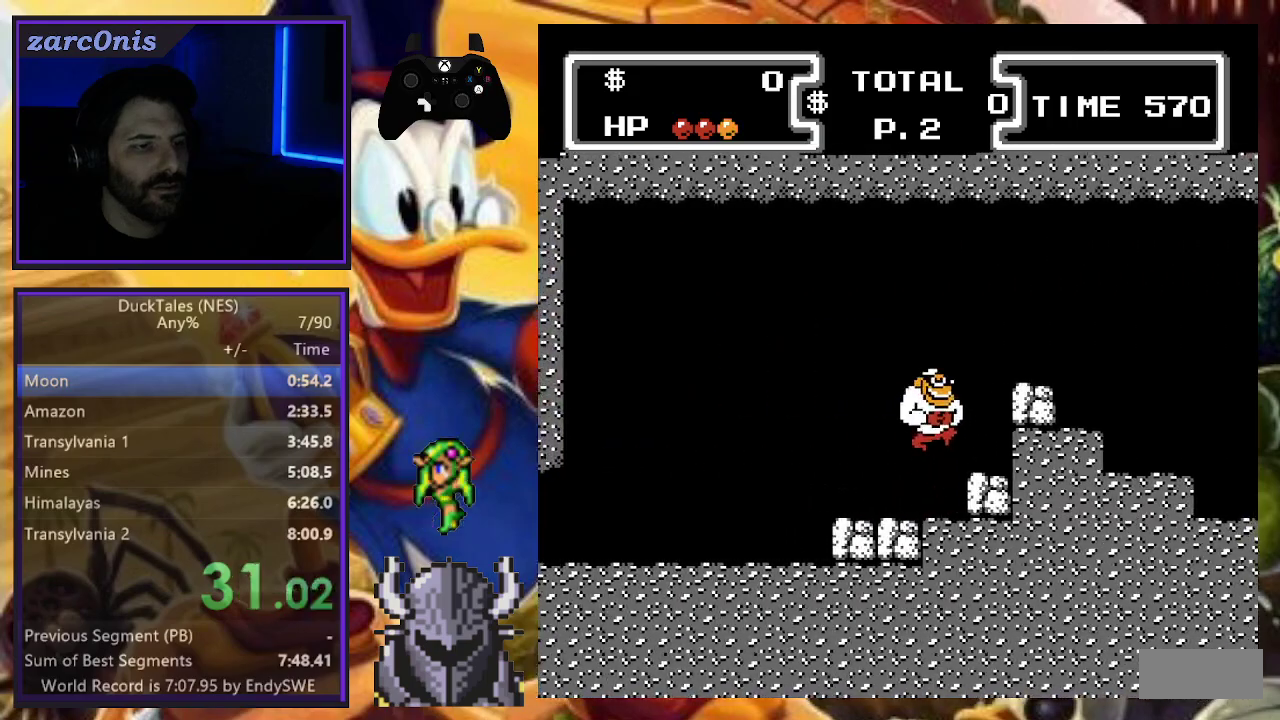
{"buttons": ["DPAD_LEFT"], "events": [[100, "B", "up"], [100, "DPAD_DOWN", "up"]]}
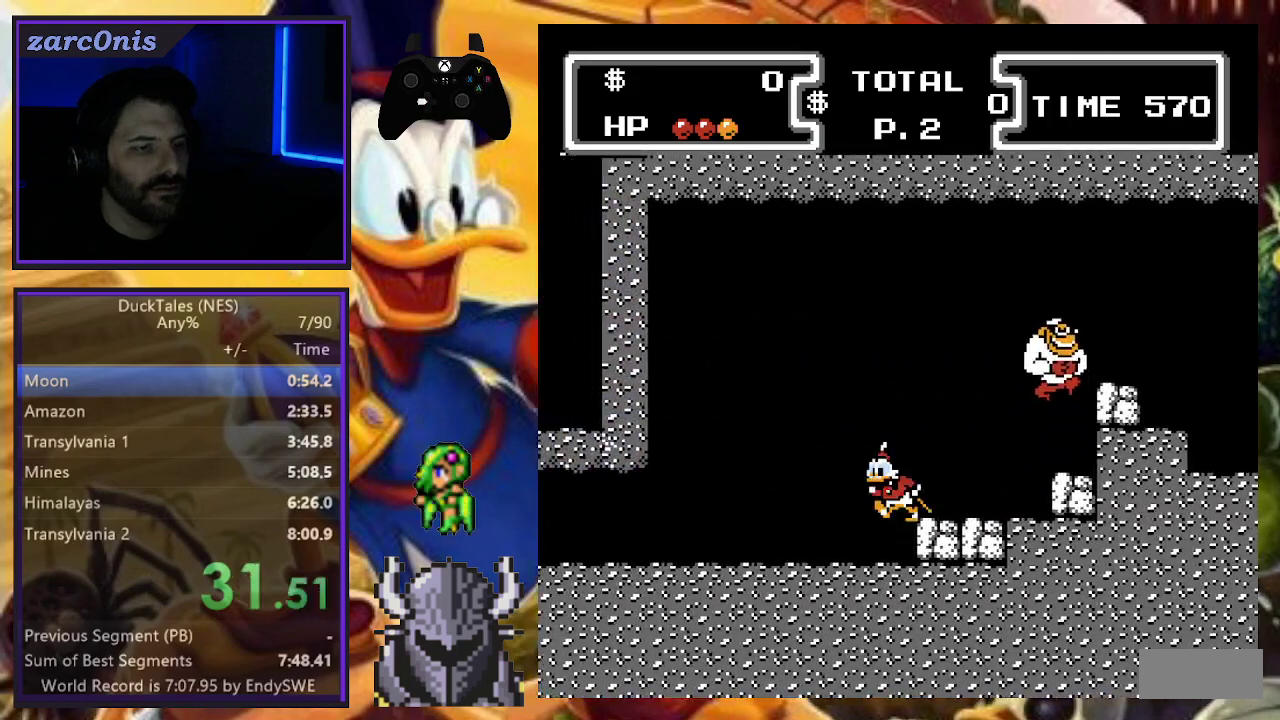
{"buttons": ["DPAD_LEFT"], "events": []}